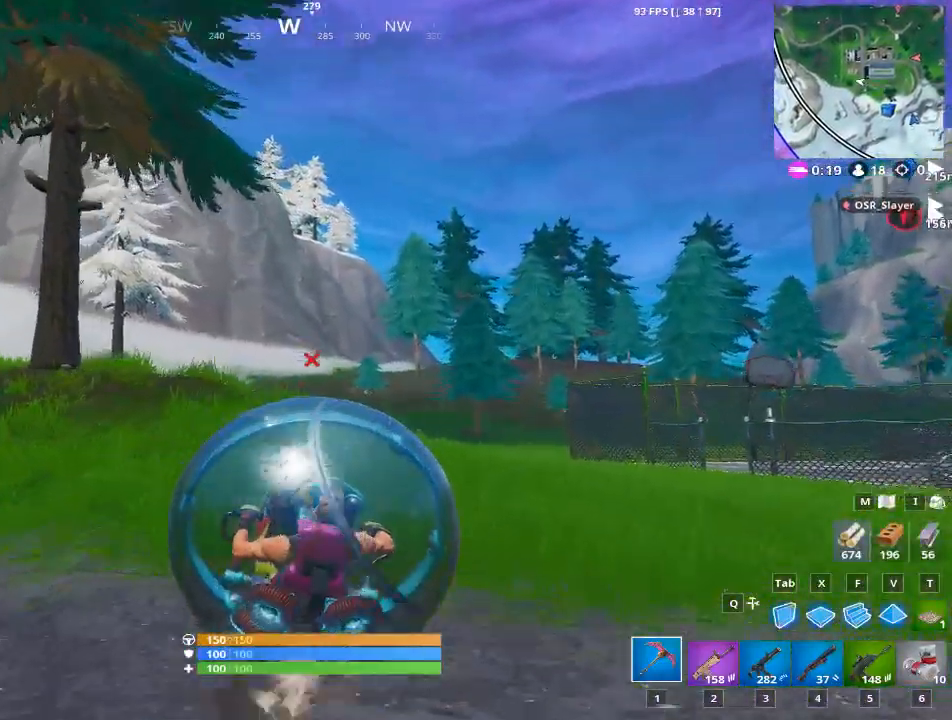
Gameplay with keyboard and mouse; each line is a JSON object with the keys and mouse buttons held at the frame after it. "events" lists presses ("down") and releases ("up") of "1", "2", "3", "4", "5", "a", "alt", "c", "caps_lock", "ctrl", "d", "e", "f", "g", "q", "r", "s", "shift", "space", "t", "tab", "v", "w", "x", "z", "mouse_left", "mouse_wheel" and "mouse_right" between this image and that frame as [ms after this image, input, new state], when the widget could be followed in between. "mouse_left", "mouse_wheel", "mouse_right" = the "left", "wheel", "right" buttons of the "mouse" list. No other keys are recorded. "wheel" means that the mouse wheel is clicked or scrolled. "mouse_move" is the direction in which the mouse moves at that frame (one of eight, or "still"), when it could be read.
{"keys": ["w"], "mouse": [], "mouse_move": "still", "events": []}
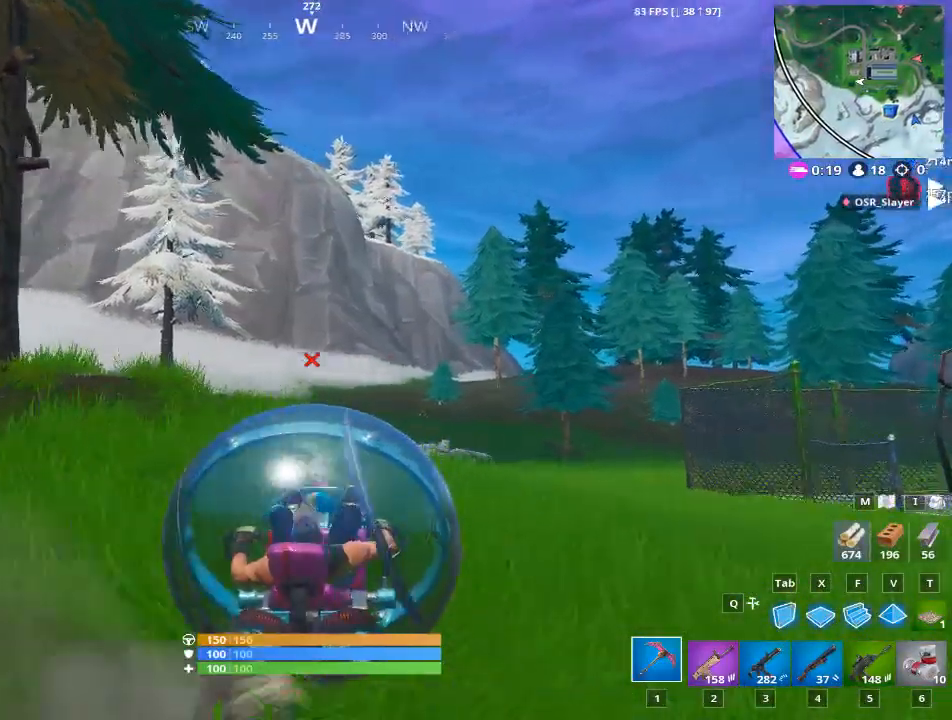
{"keys": ["shift", "w"], "mouse": [], "mouse_move": "up", "events": [[201, "shift", "down"]]}
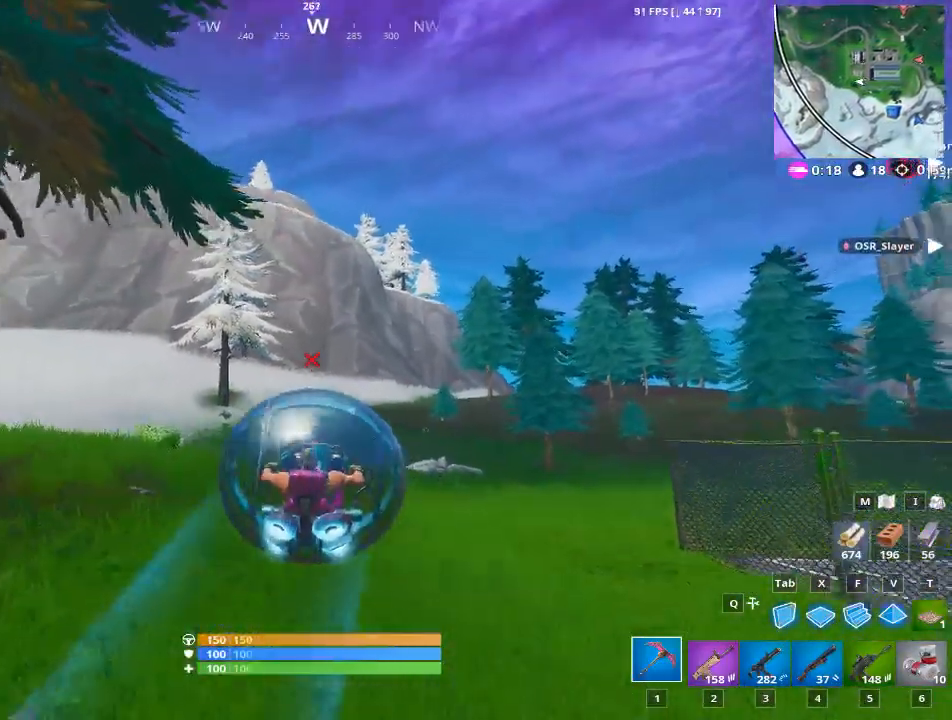
{"keys": ["w"], "mouse": [], "mouse_move": "up", "events": [[183, "shift", "up"]]}
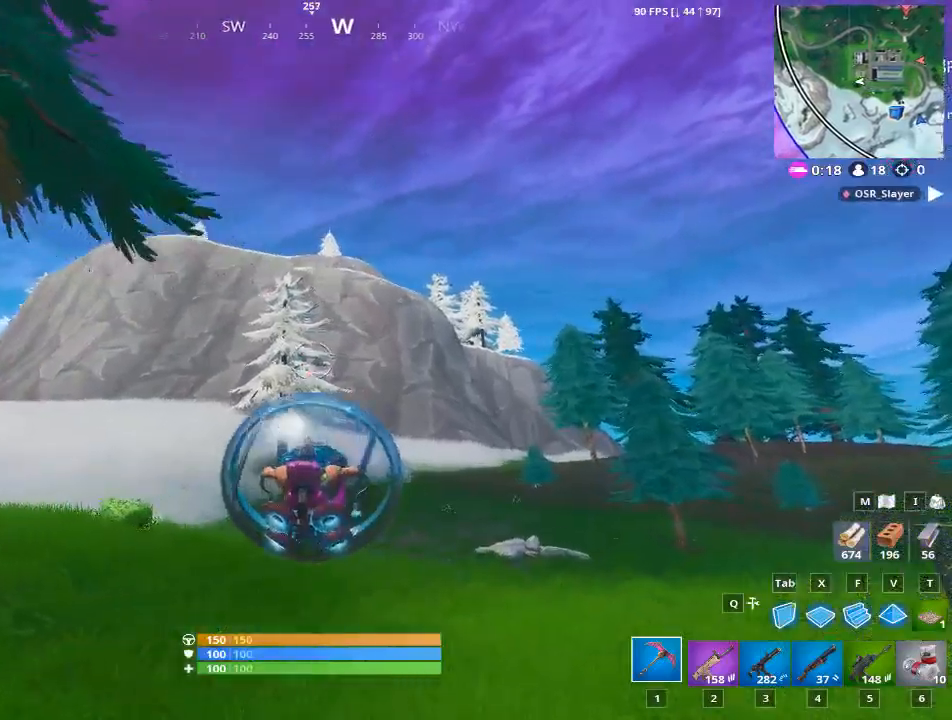
{"keys": ["w"], "mouse": ["left"], "mouse_move": "still", "events": [[184, "mouse_left", "down"]]}
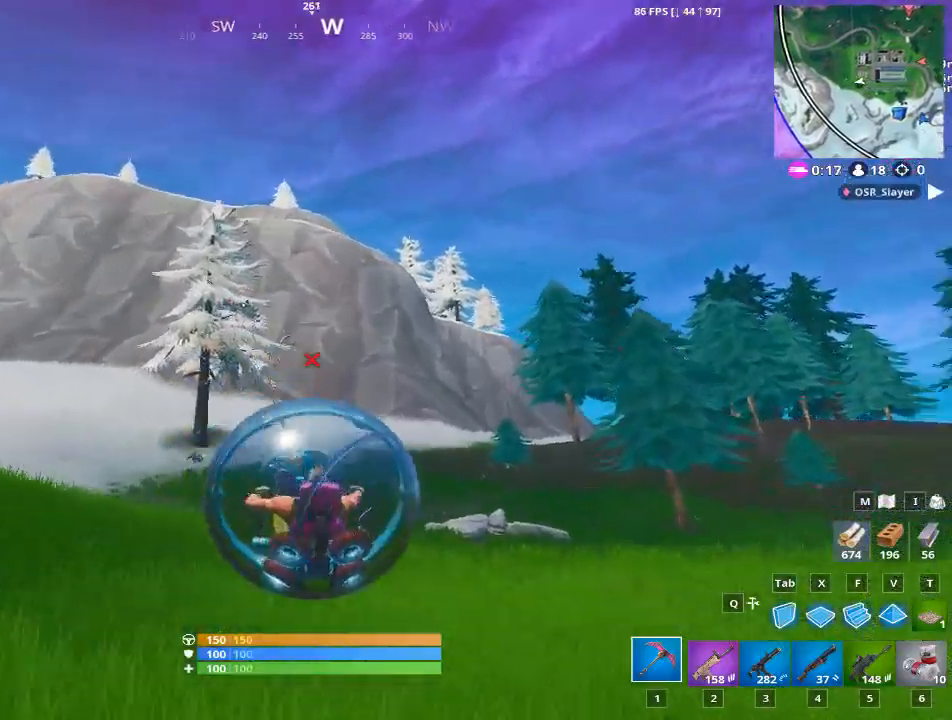
{"keys": ["w"], "mouse": ["left"], "mouse_move": "right", "events": []}
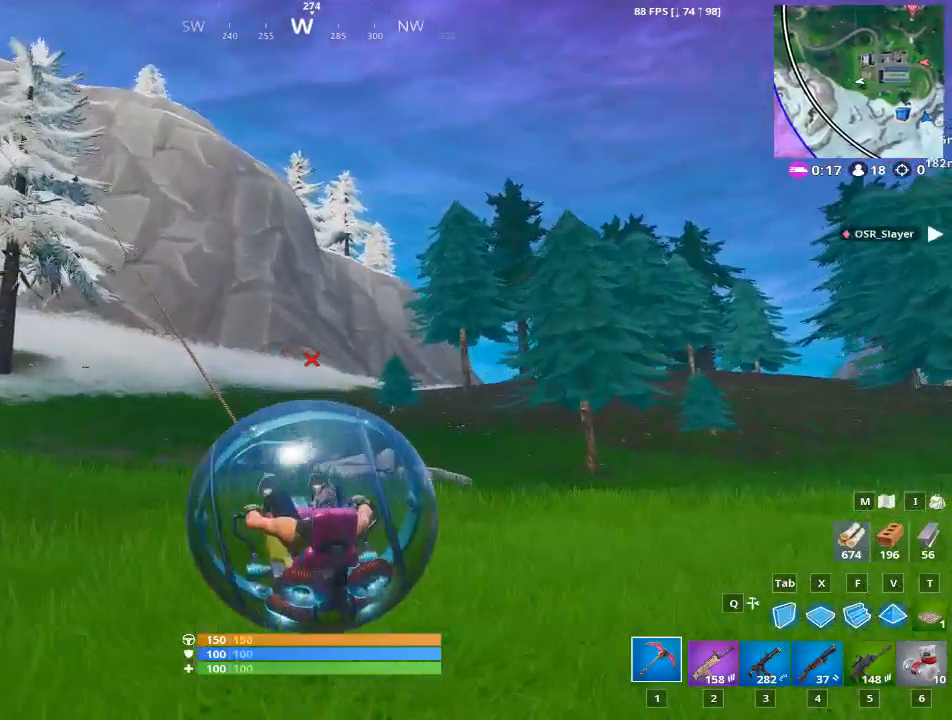
{"keys": ["w"], "mouse": ["left"], "mouse_move": "still", "events": []}
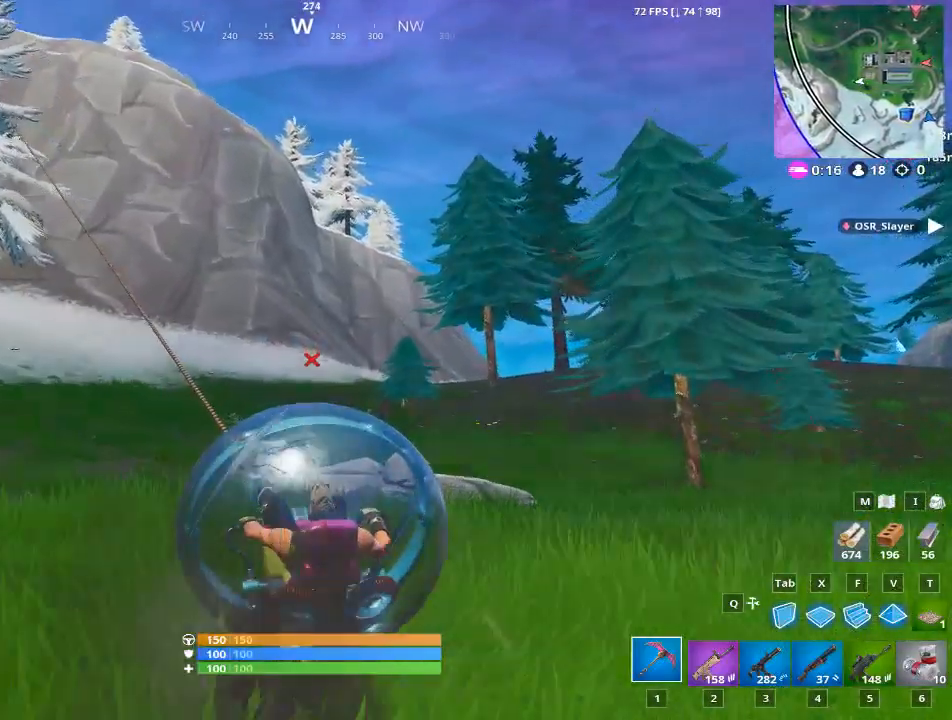
{"keys": ["w"], "mouse": ["left"], "mouse_move": "still", "events": []}
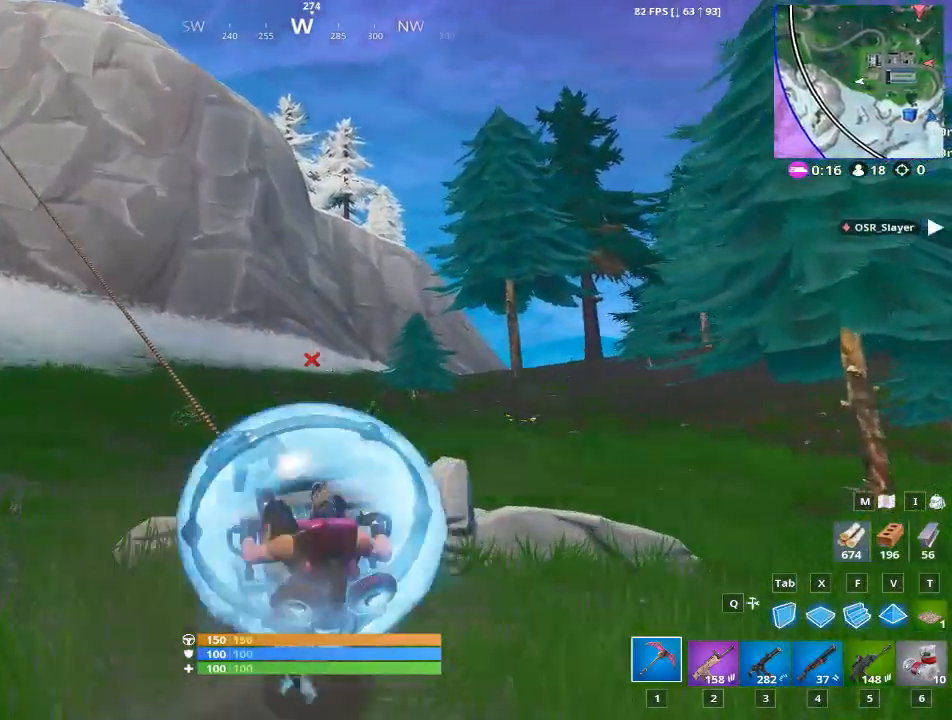
{"keys": ["shift", "w"], "mouse": ["left"], "mouse_move": "still", "events": [[17, "shift", "down"]]}
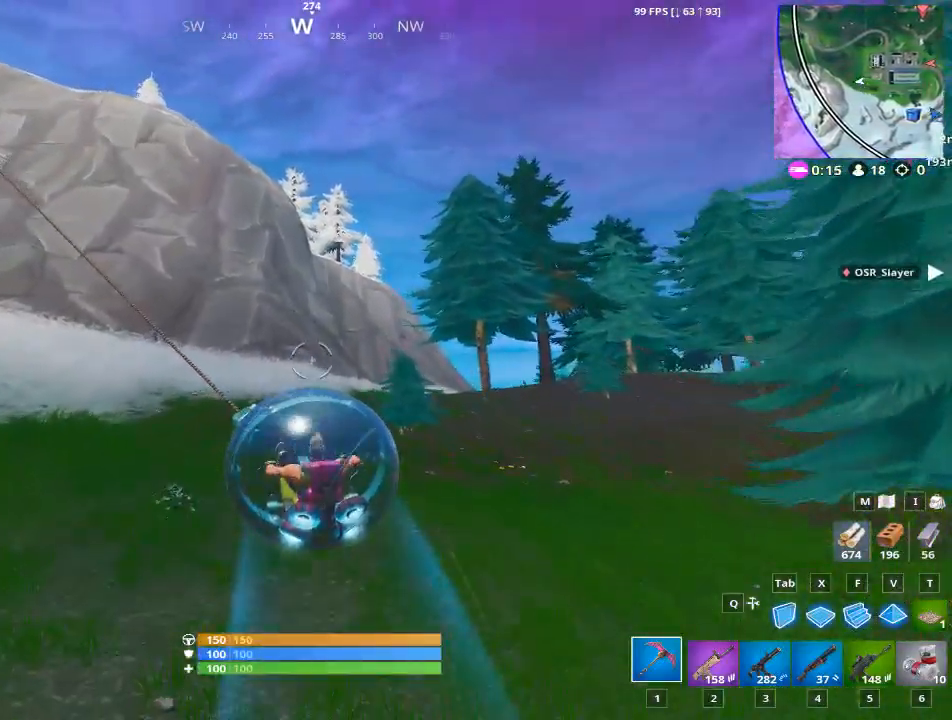
{"keys": ["w"], "mouse": ["left"], "mouse_move": "still", "events": [[500, "shift", "up"]]}
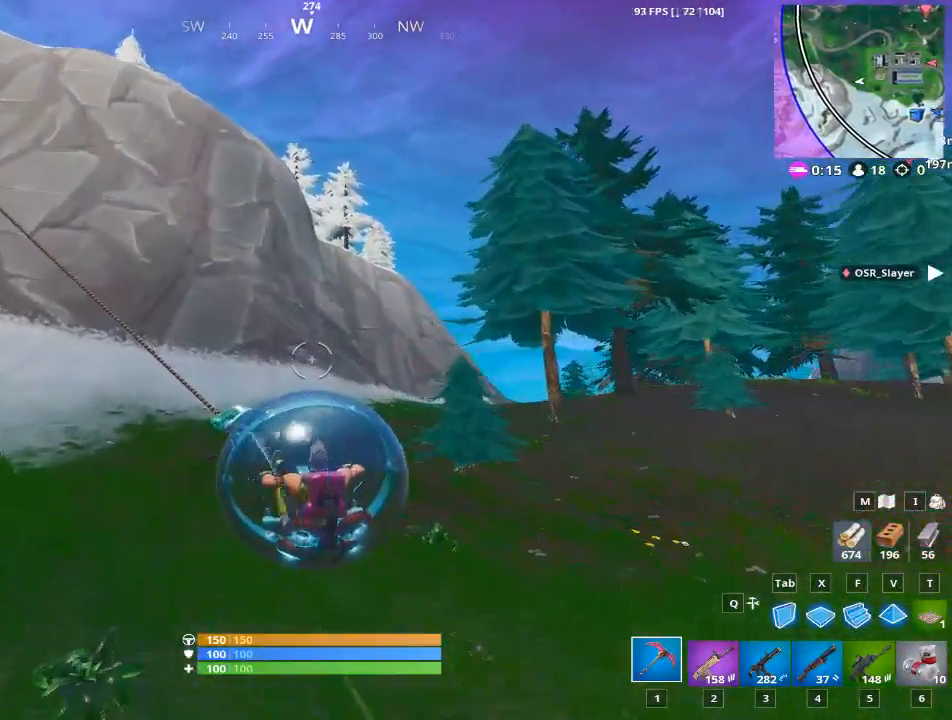
{"keys": ["w"], "mouse": [], "mouse_move": "up", "events": [[101, "mouse_left", "up"]]}
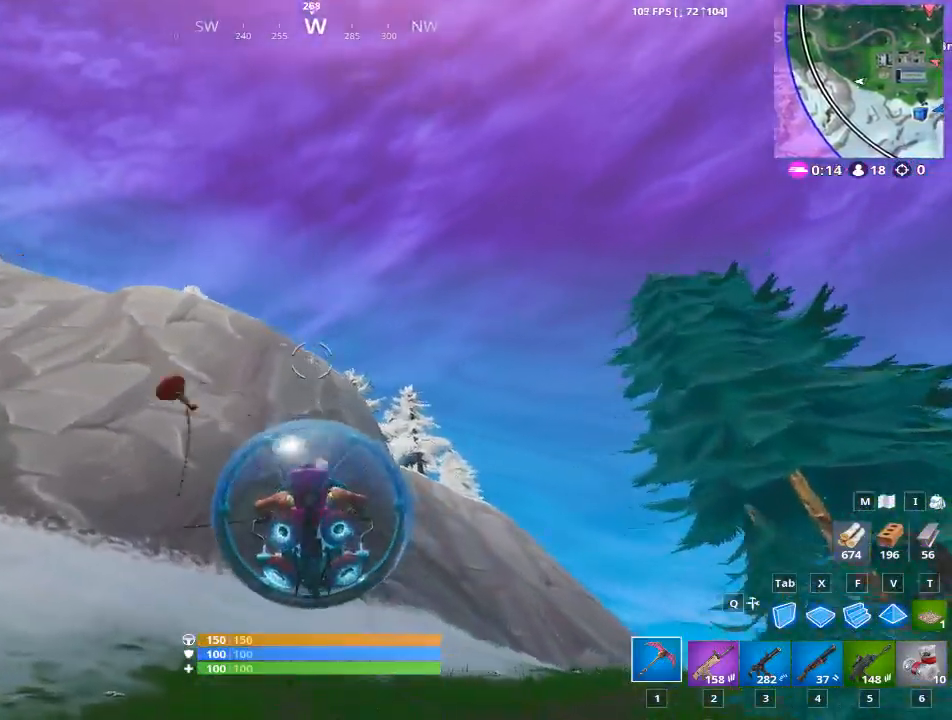
{"keys": ["w"], "mouse": ["left"], "mouse_move": "still", "events": [[17, "mouse_left", "down"]]}
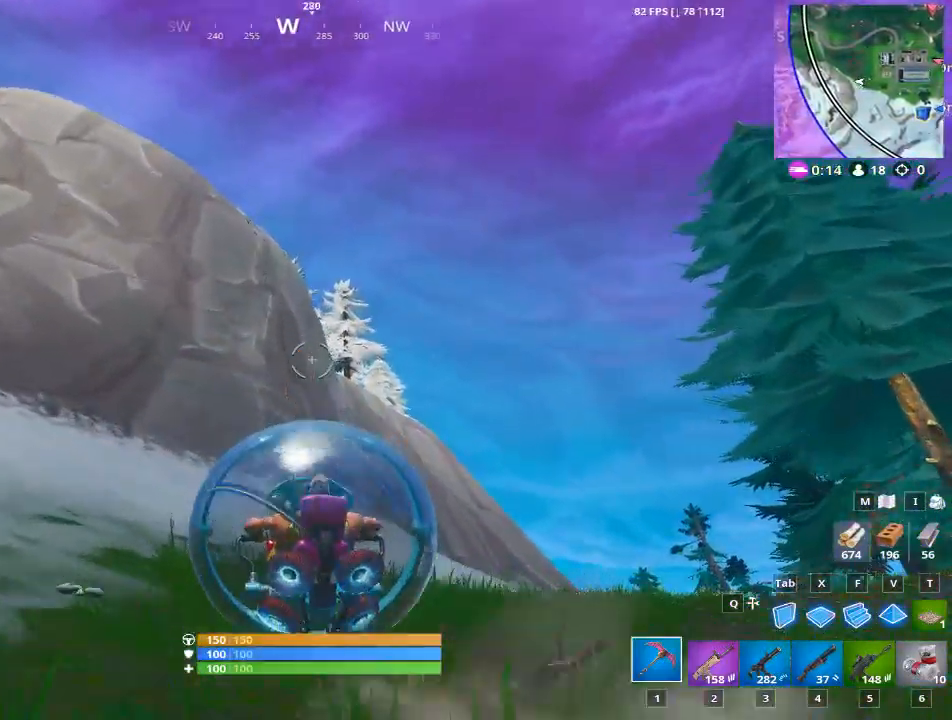
{"keys": ["w"], "mouse": ["left"], "mouse_move": "still", "events": []}
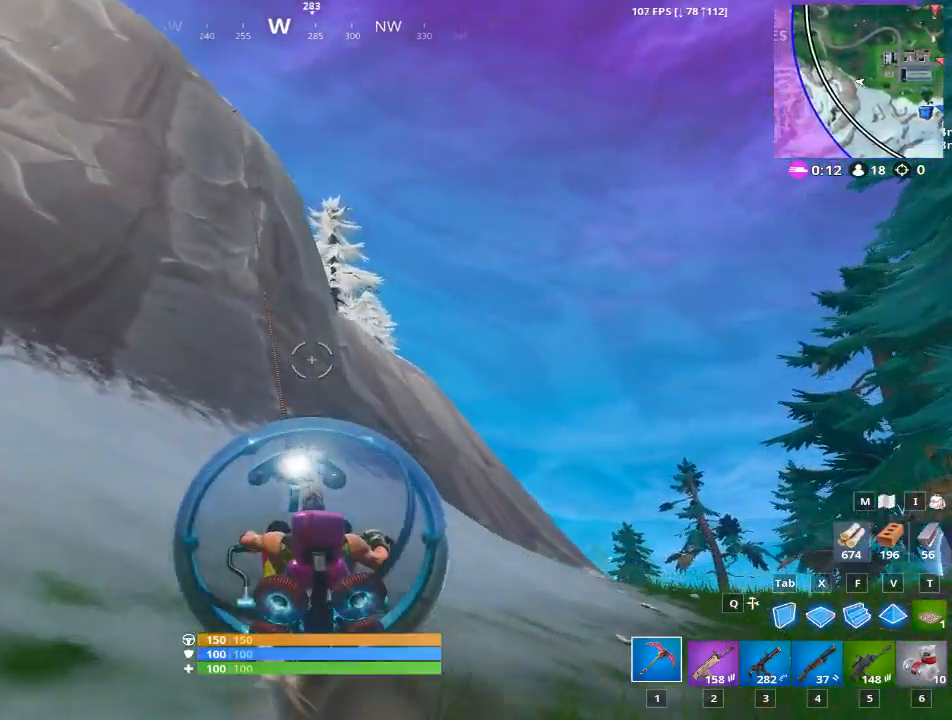
{"keys": ["shift", "w"], "mouse": ["left"], "mouse_move": "still", "events": [[284, "shift", "down"]]}
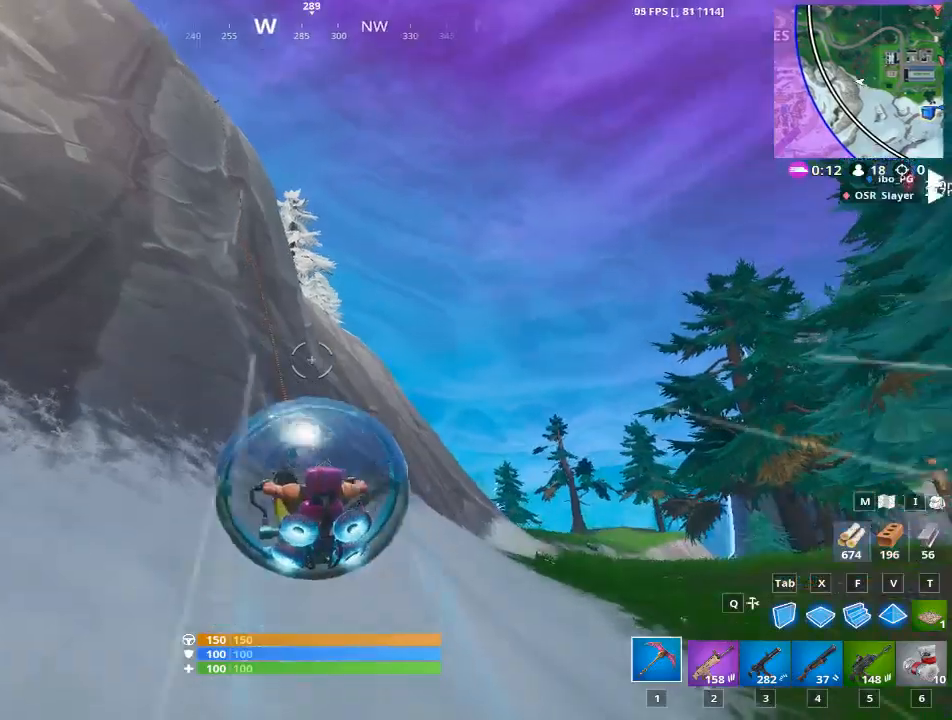
{"keys": ["shift", "w"], "mouse": ["left"], "mouse_move": "still", "events": []}
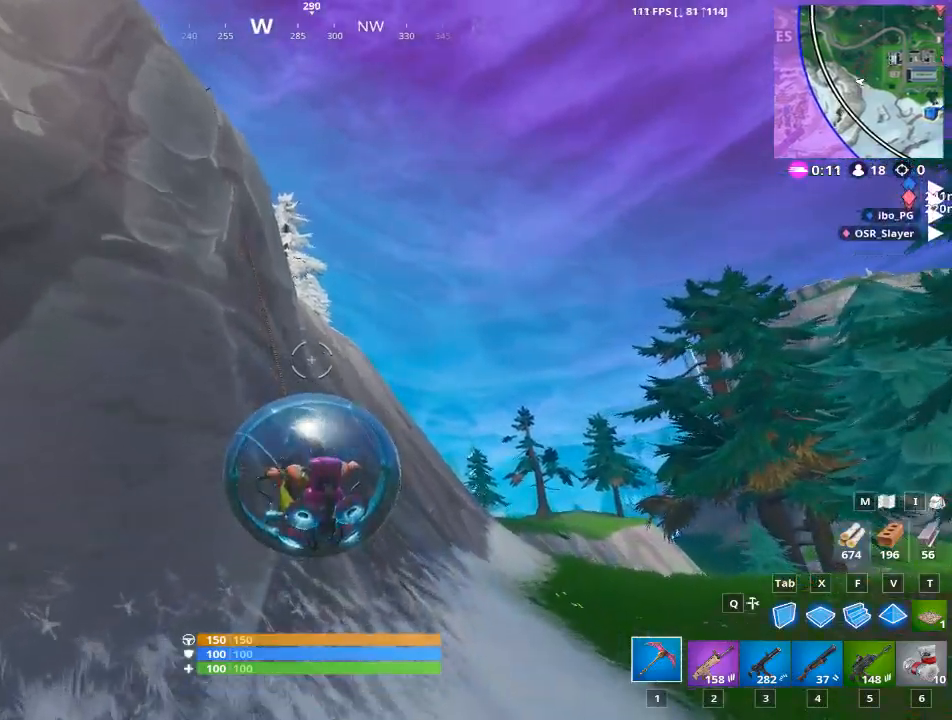
{"keys": ["w"], "mouse": ["left"], "mouse_move": "still", "events": [[184, "shift", "up"]]}
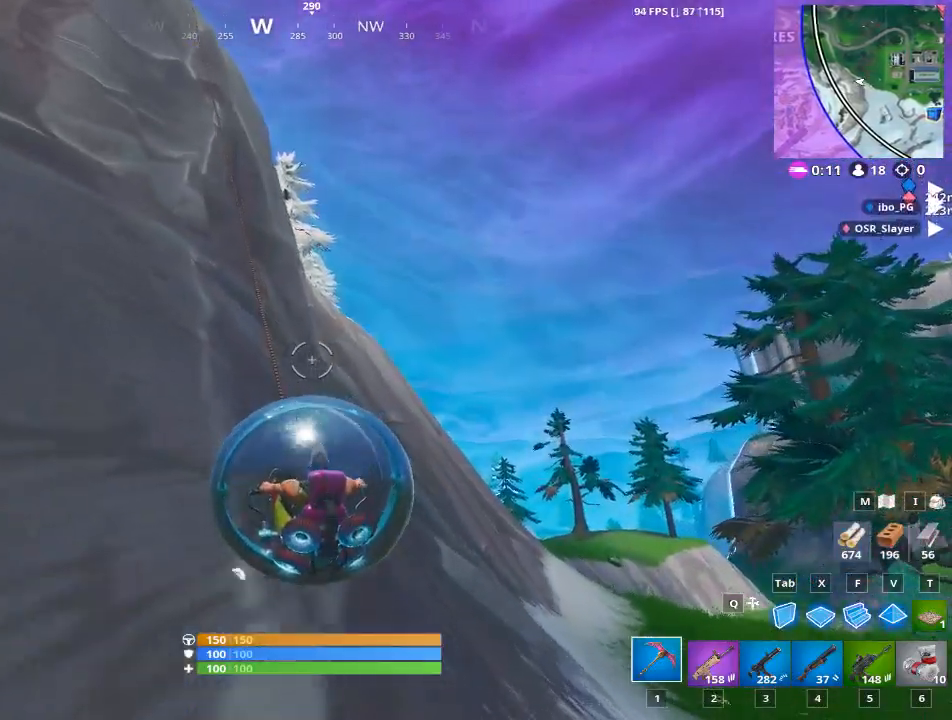
{"keys": ["w"], "mouse": ["left"], "mouse_move": "still", "events": []}
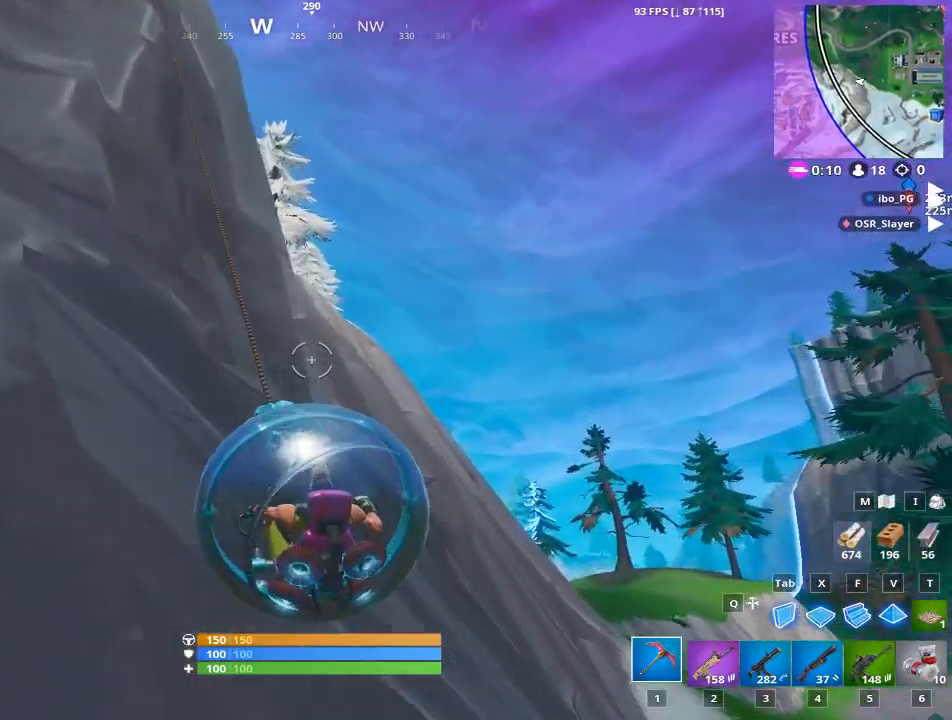
{"keys": ["shift", "w"], "mouse": ["left"], "mouse_move": "still", "events": [[367, "shift", "down"]]}
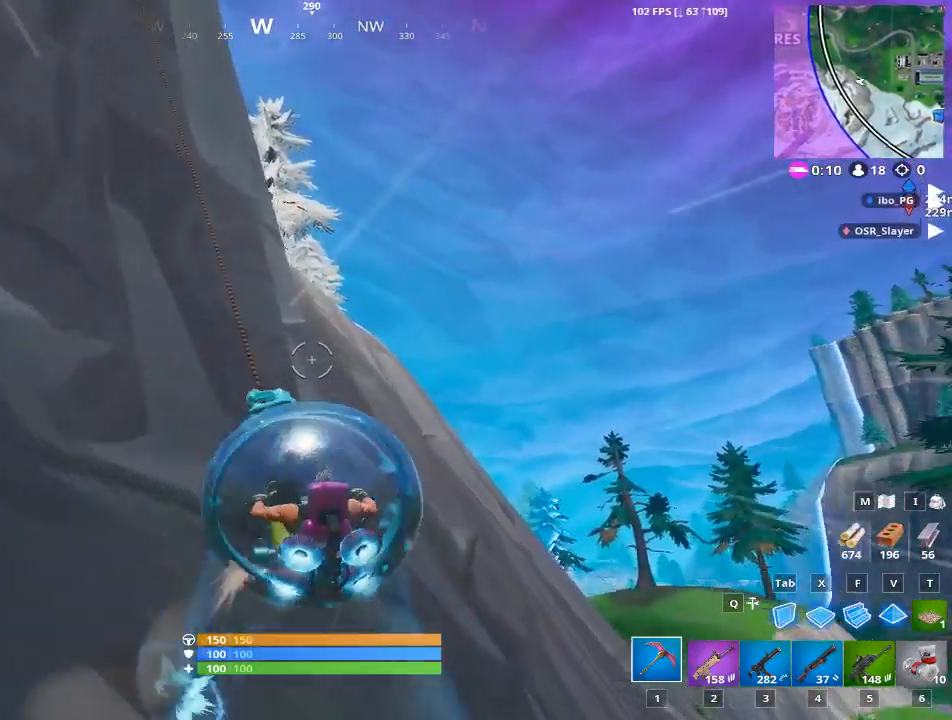
{"keys": ["w"], "mouse": ["left"], "mouse_move": "still", "events": [[133, "shift", "up"]]}
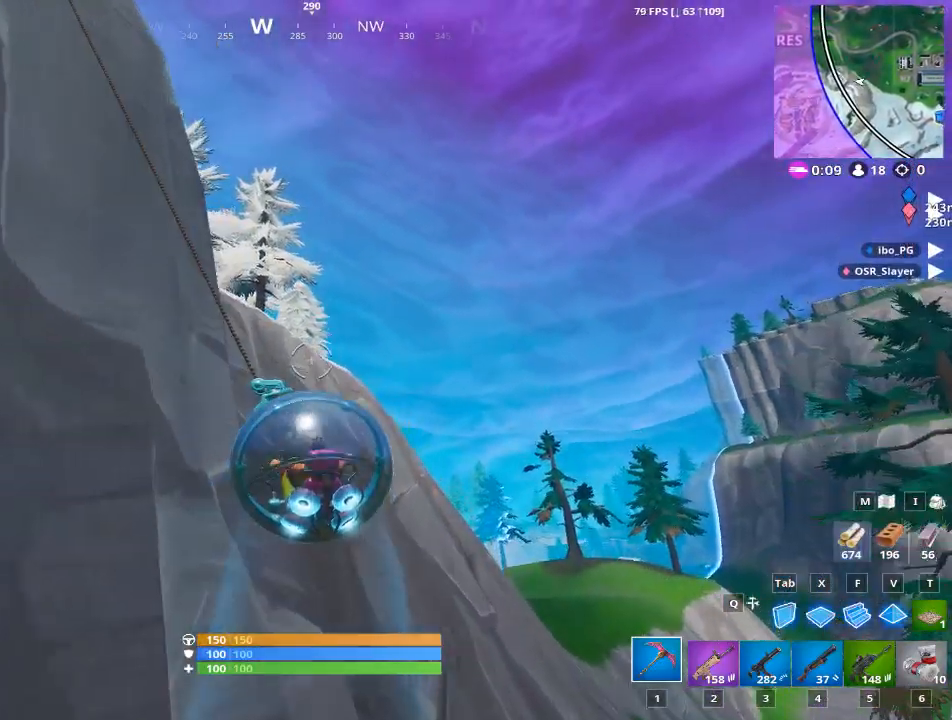
{"keys": ["w"], "mouse": ["left"], "mouse_move": "still", "events": []}
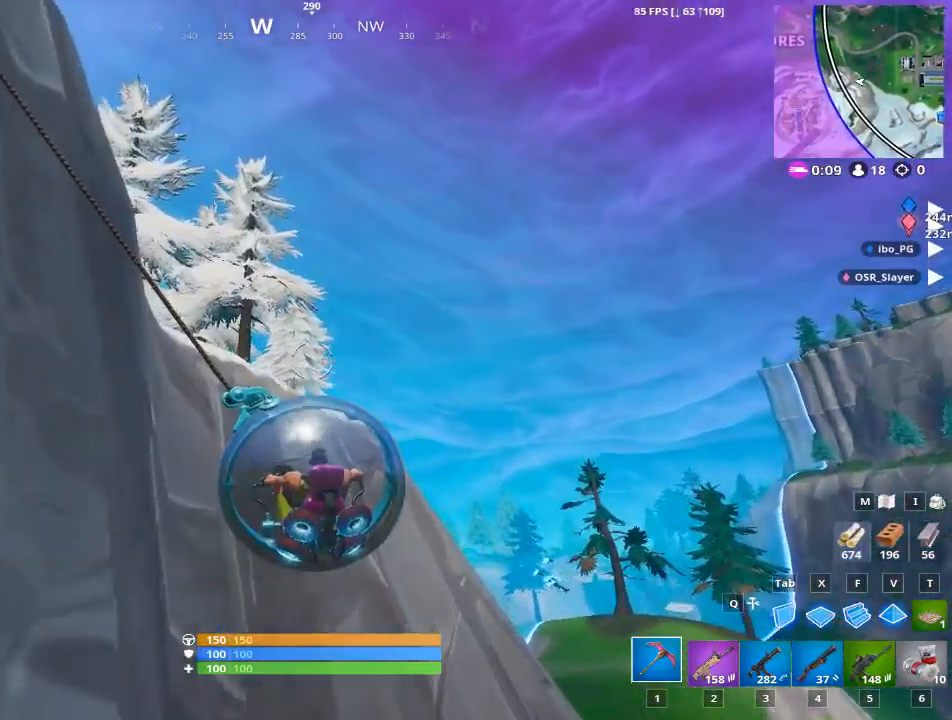
{"keys": ["w"], "mouse": [], "mouse_move": "up", "events": [[33, "shift", "down"], [317, "shift", "up"], [350, "mouse_left", "up"]]}
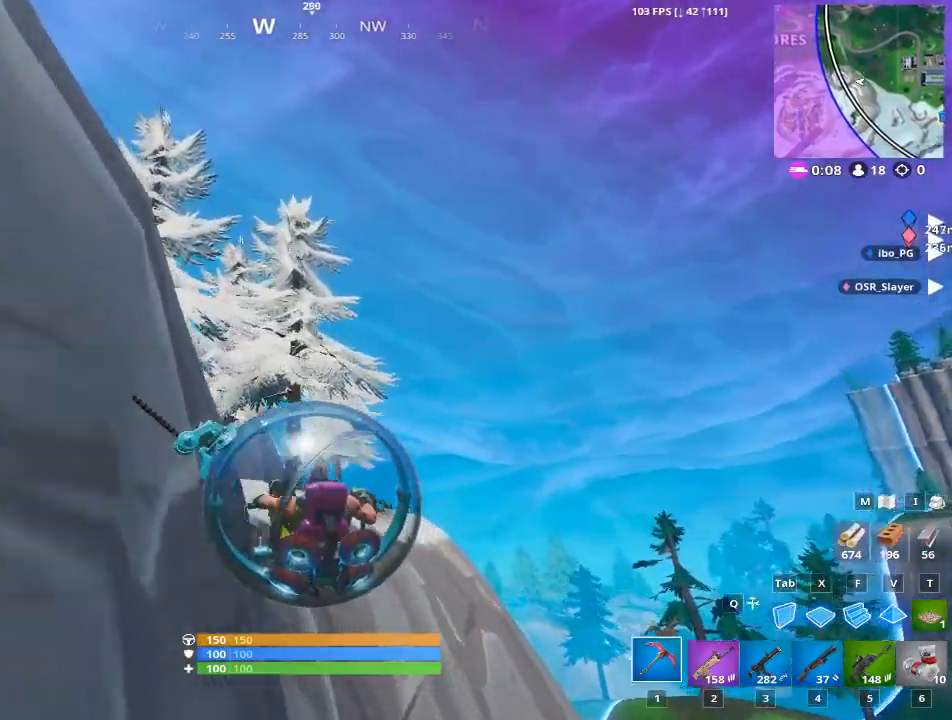
{"keys": ["w"], "mouse": [], "mouse_move": "down-left", "events": []}
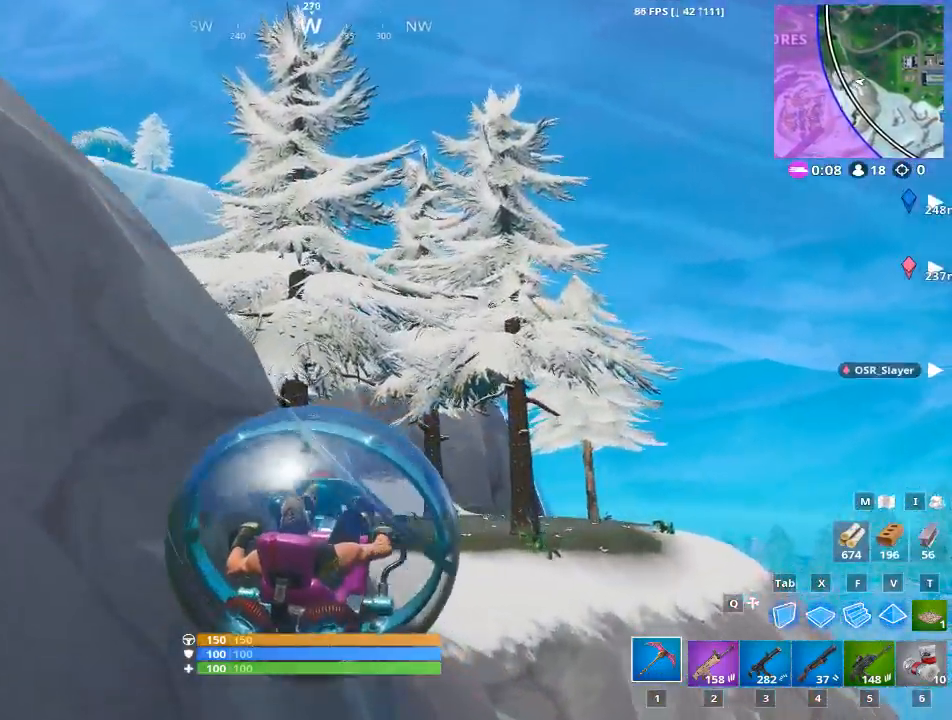
{"keys": ["w"], "mouse": [], "mouse_move": "still", "events": []}
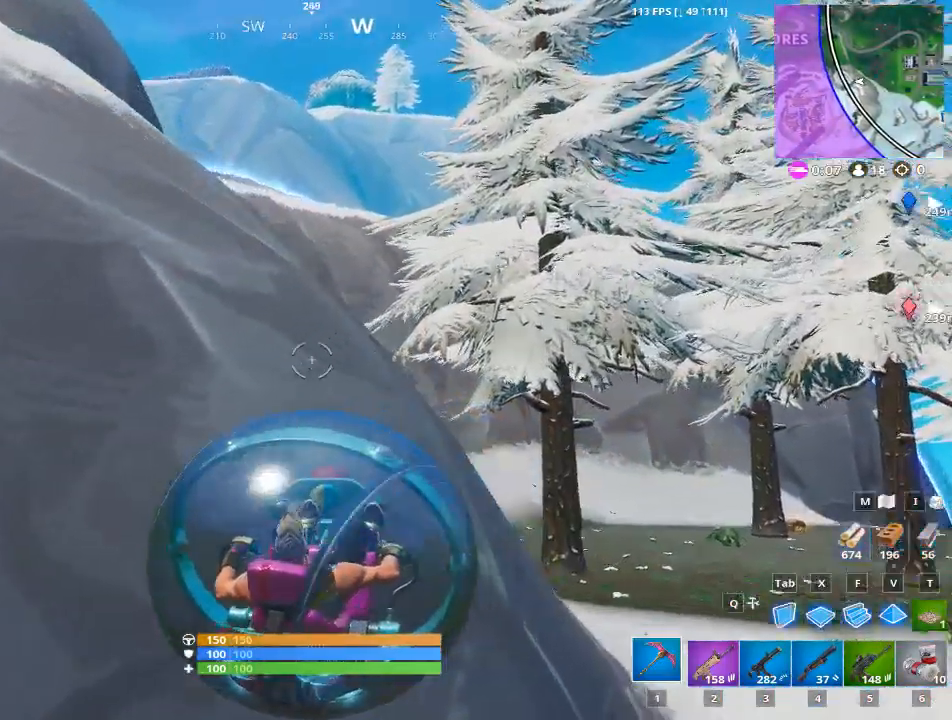
{"keys": ["w"], "mouse": ["left"], "mouse_move": "down-right", "events": [[117, "mouse_left", "down"]]}
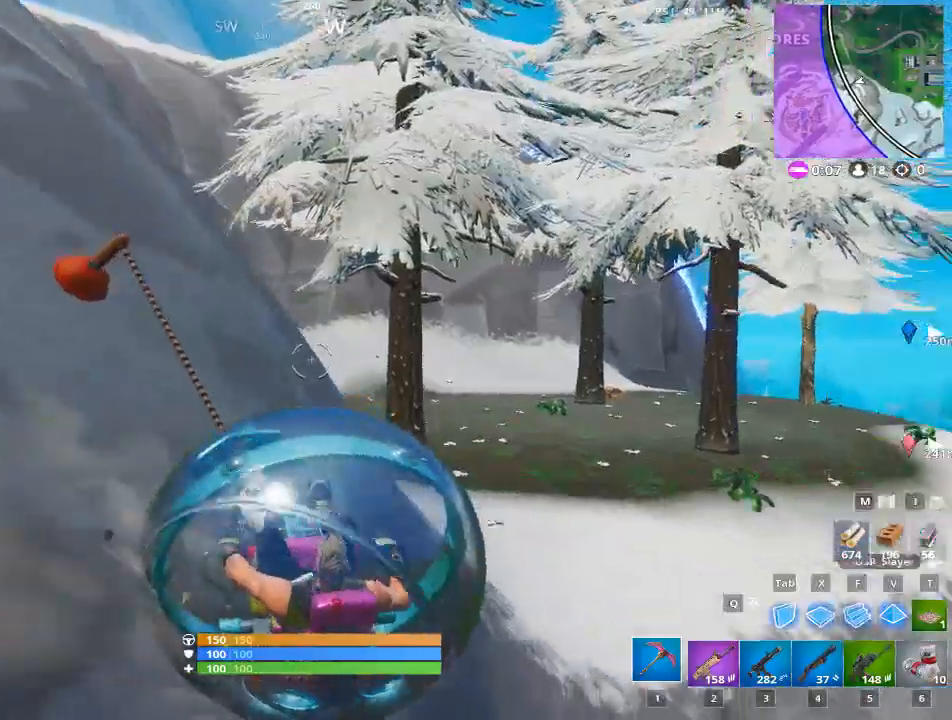
{"keys": ["shift", "w"], "mouse": ["left"], "mouse_move": "still", "events": [[183, "shift", "down"]]}
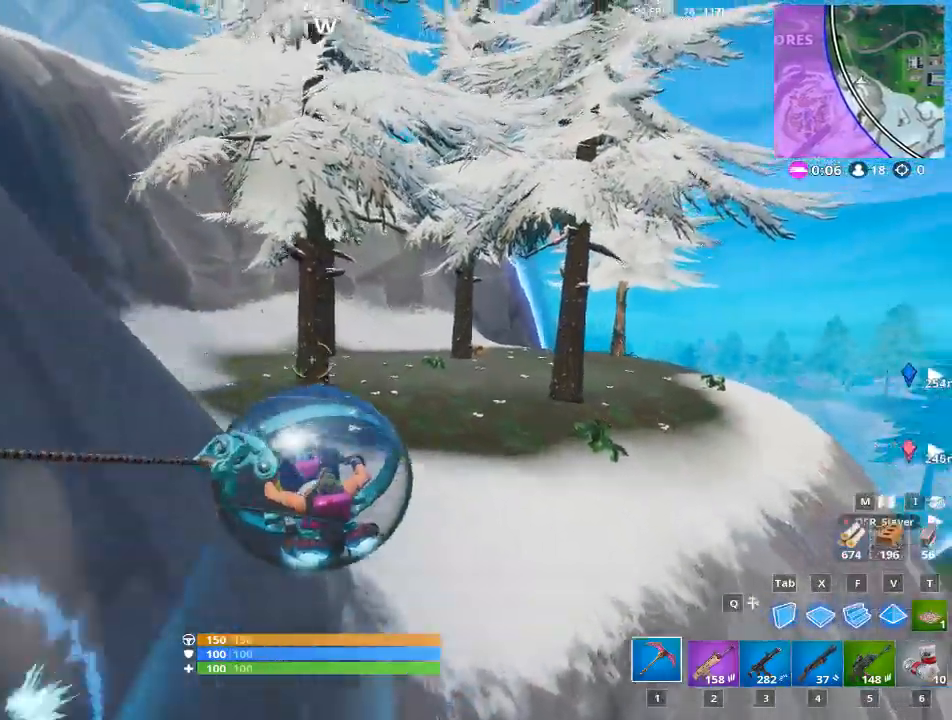
{"keys": ["w"], "mouse": [], "mouse_move": "left", "events": [[150, "shift", "up"], [200, "mouse_left", "up"]]}
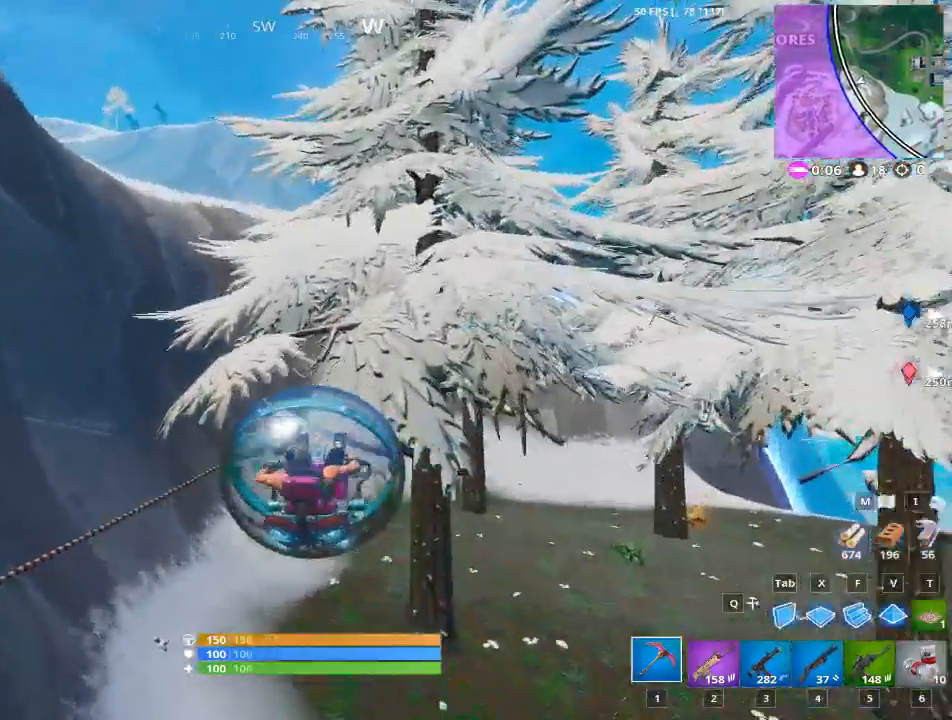
{"keys": ["w"], "mouse": [], "mouse_move": "still", "events": [[33, "a", "down"], [500, "a", "up"]]}
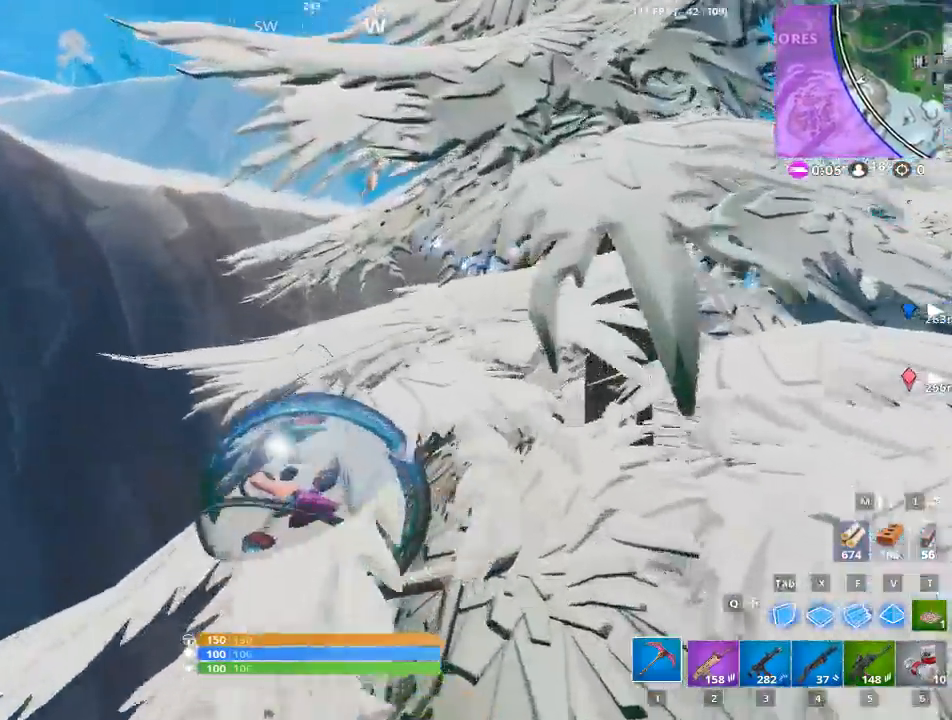
{"keys": ["d", "w"], "mouse": [], "mouse_move": "up-right", "events": [[284, "d", "down"]]}
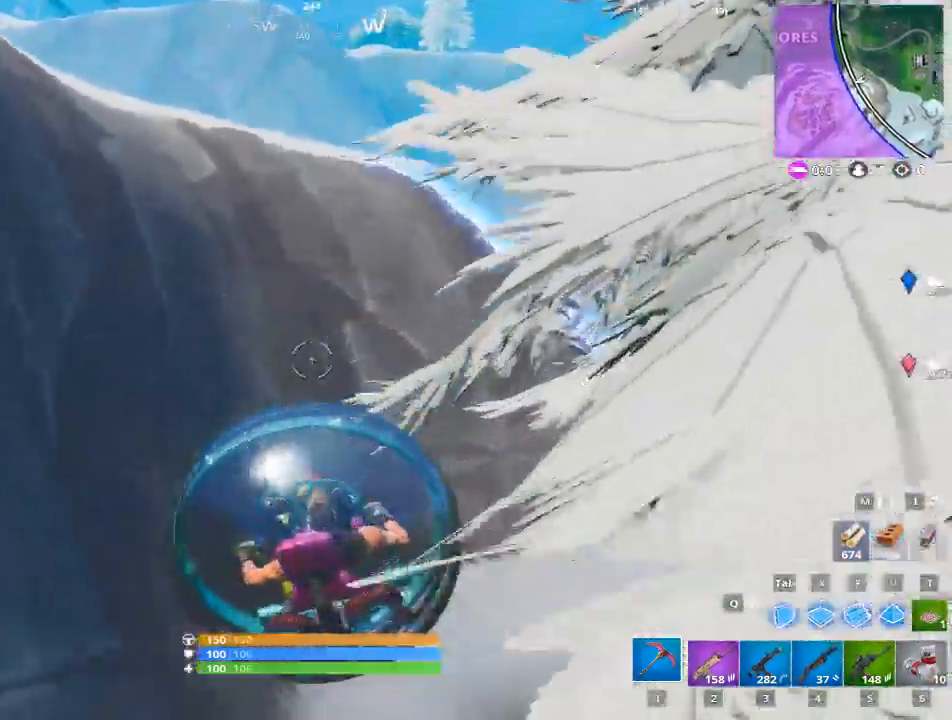
{"keys": ["w"], "mouse": [], "mouse_move": "right", "events": [[200, "d", "up"]]}
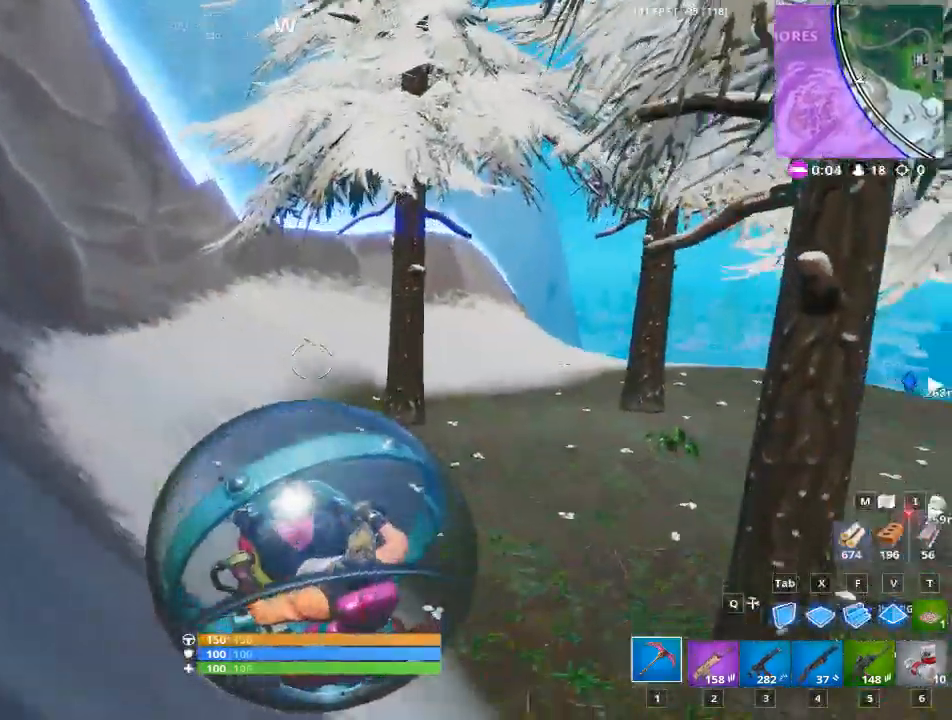
{"keys": ["d", "w"], "mouse": [], "mouse_move": "right", "events": [[451, "d", "down"]]}
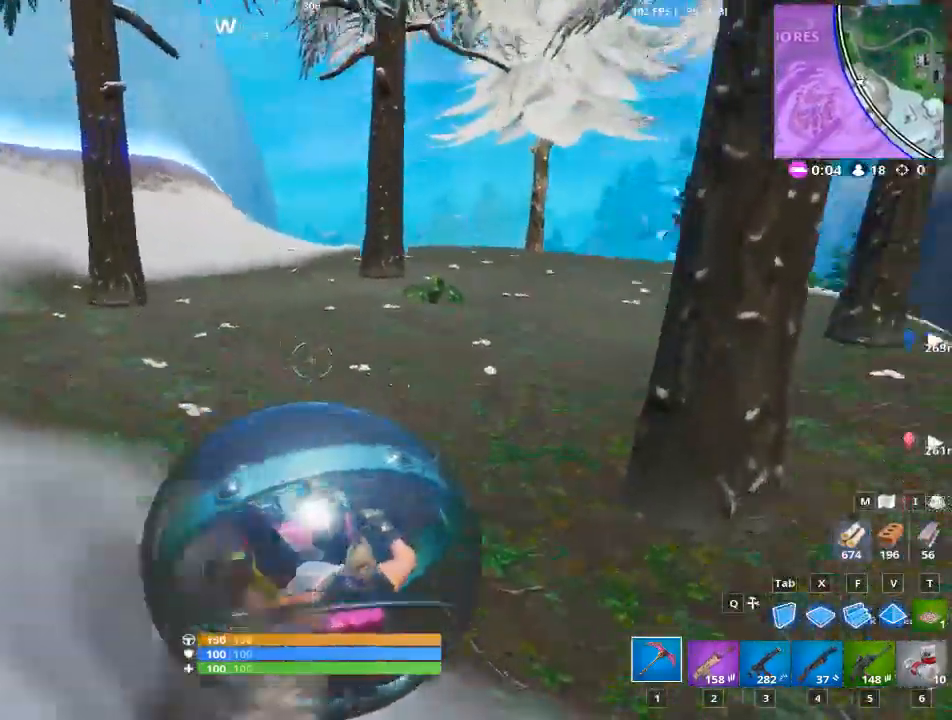
{"keys": [], "mouse": [], "mouse_move": "right", "events": [[233, "d", "up"], [267, "w", "up"]]}